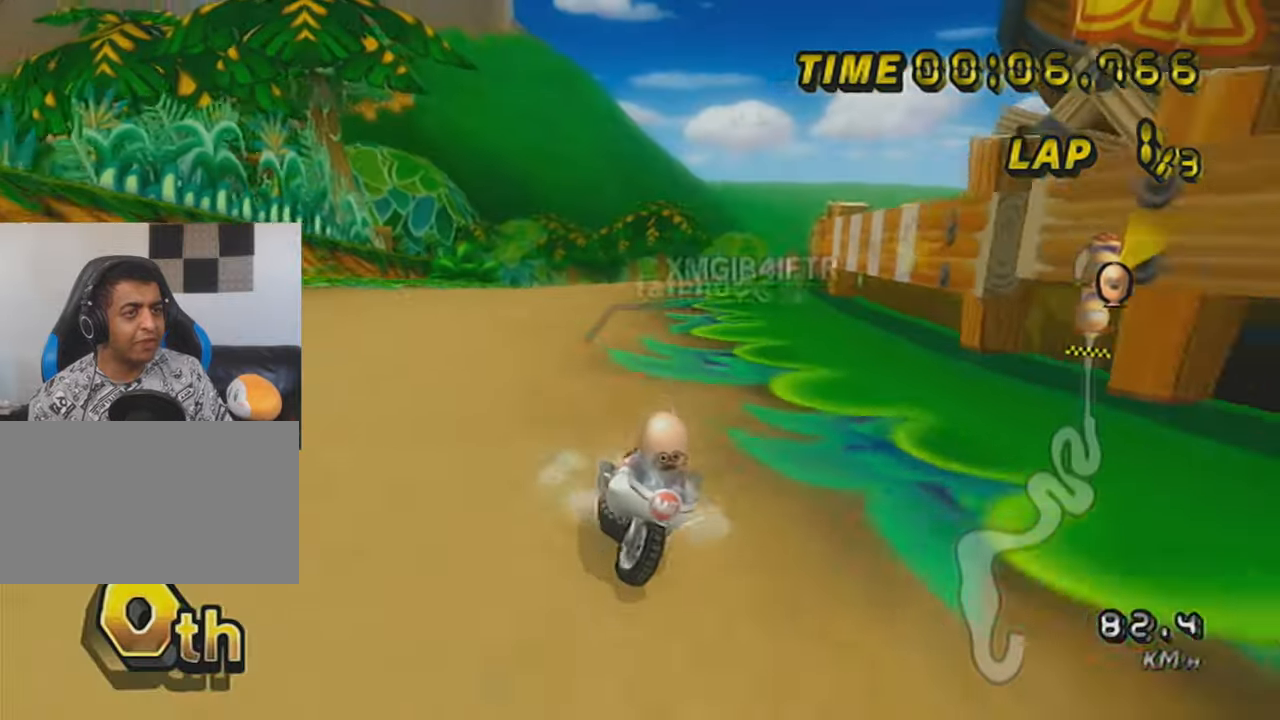
Gameplay with a controller (Nintendo layout); each line is a JSON object with the inputs held at the frame after it. "events" lists button and stick changes between this image and that frame as [ms after this image, input, new state], when the widget could be followed in between. Not read: L3 R3 right_stick.
{"buttons": ["A", "R1"], "left_stick": "up", "events": [[51, "X", "up"], [484, "left_stick", "up"]]}
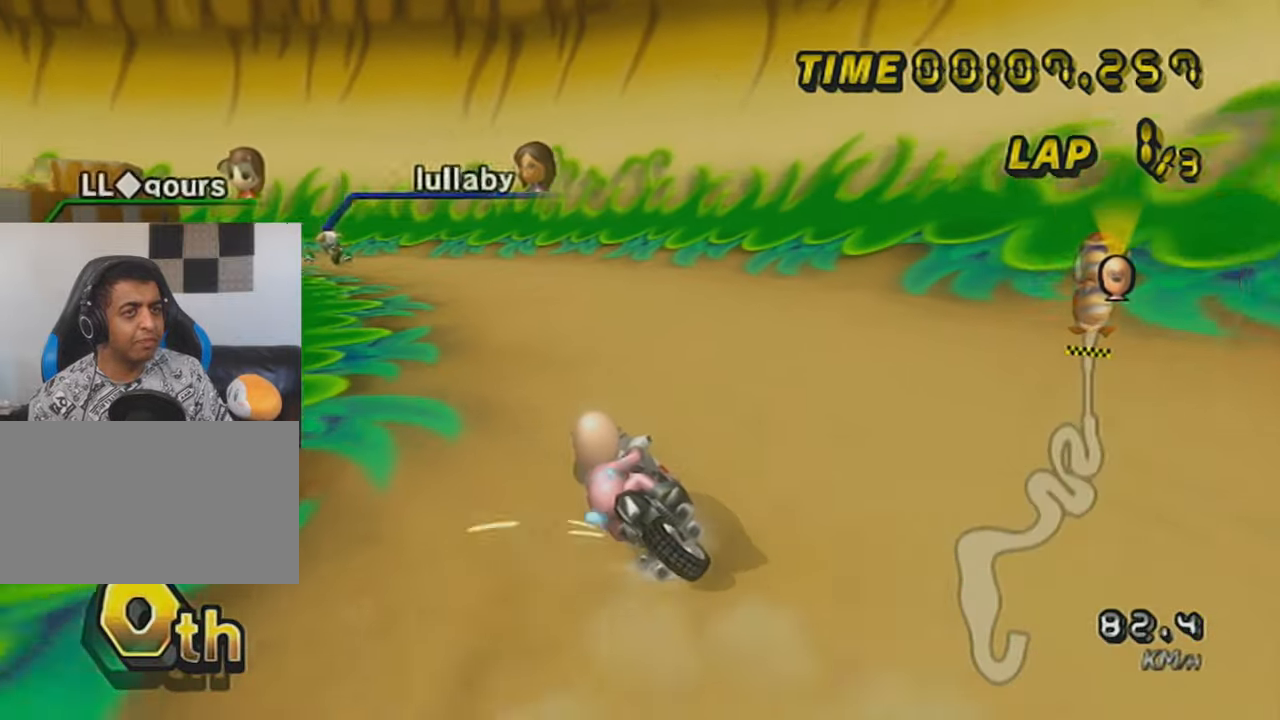
{"buttons": ["A", "R1"], "left_stick": "left", "events": [[17, "left_stick", "up-left"], [50, "left_stick", "right"], [167, "left_stick", "up-left"], [417, "left_stick", "left"]]}
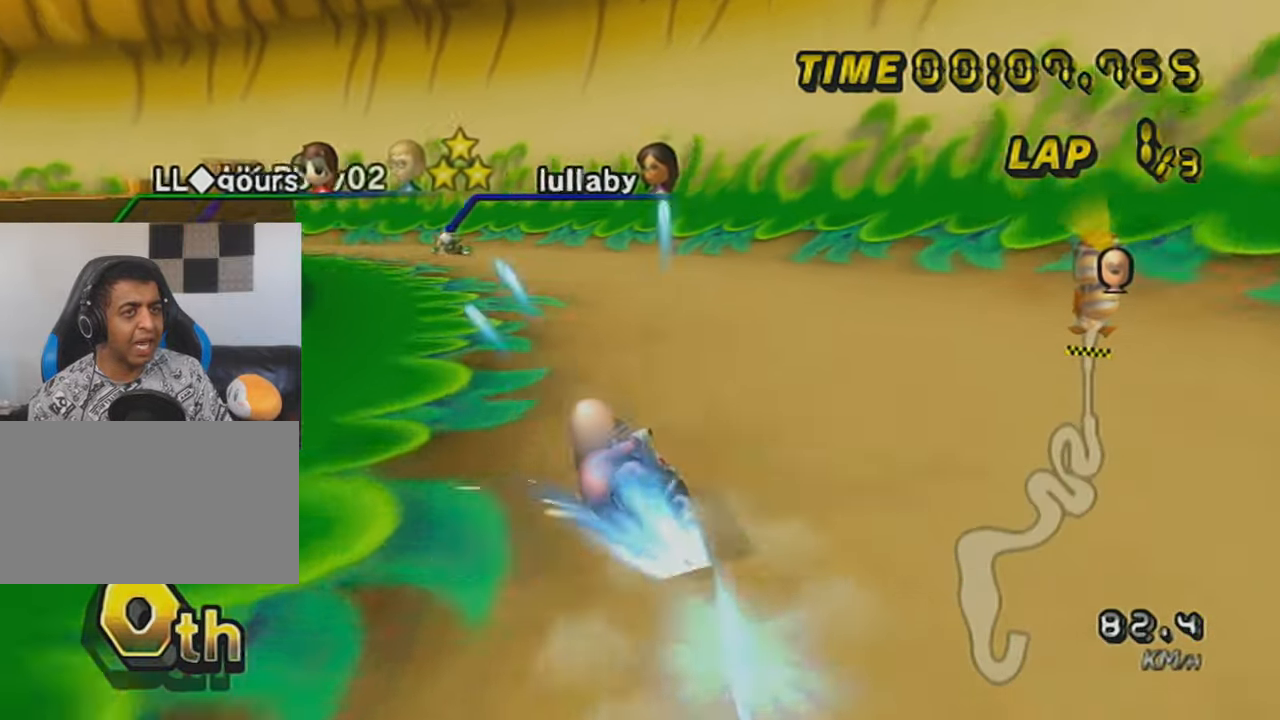
{"buttons": ["A"], "left_stick": "center", "events": [[51, "DPAD_UP", "down"], [51, "R1", "up"], [84, "left_stick", "center"], [151, "DPAD_UP", "up"], [201, "DPAD_UP", "down"], [334, "DPAD_UP", "up"]]}
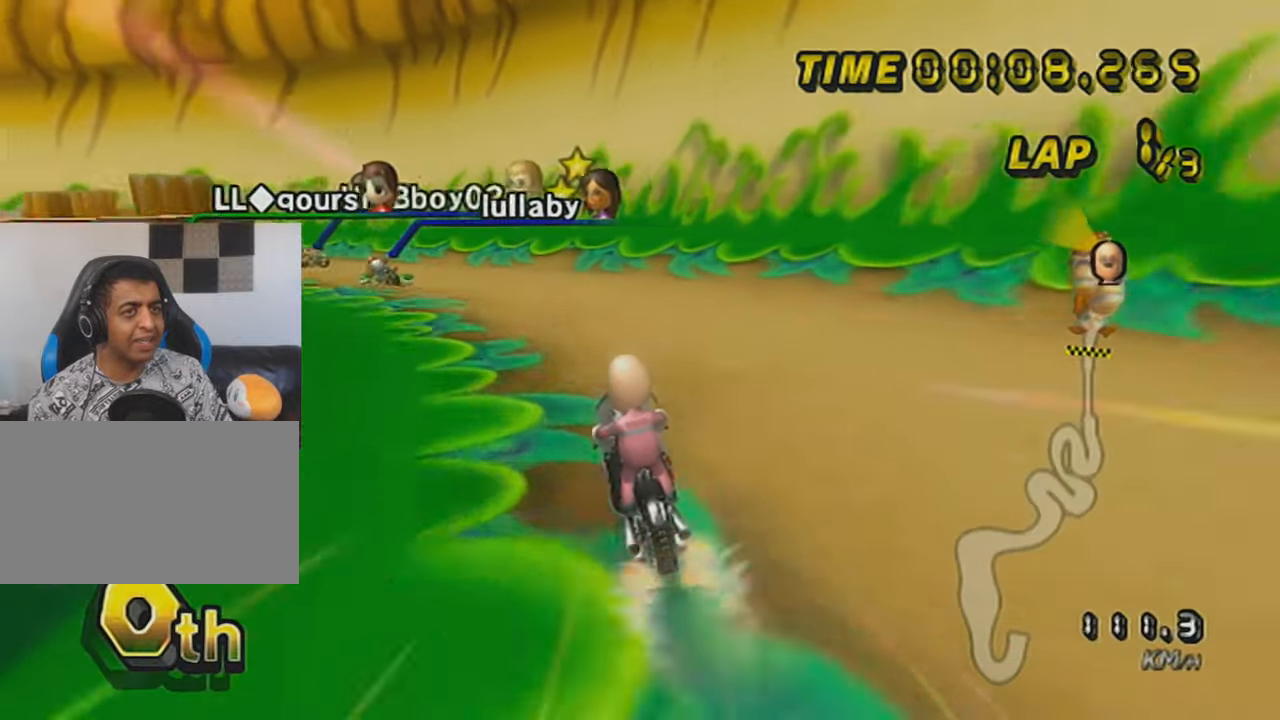
{"buttons": ["A", "R1"], "left_stick": "up-left", "events": [[50, "R1", "down"], [50, "left_stick", "up-left"]]}
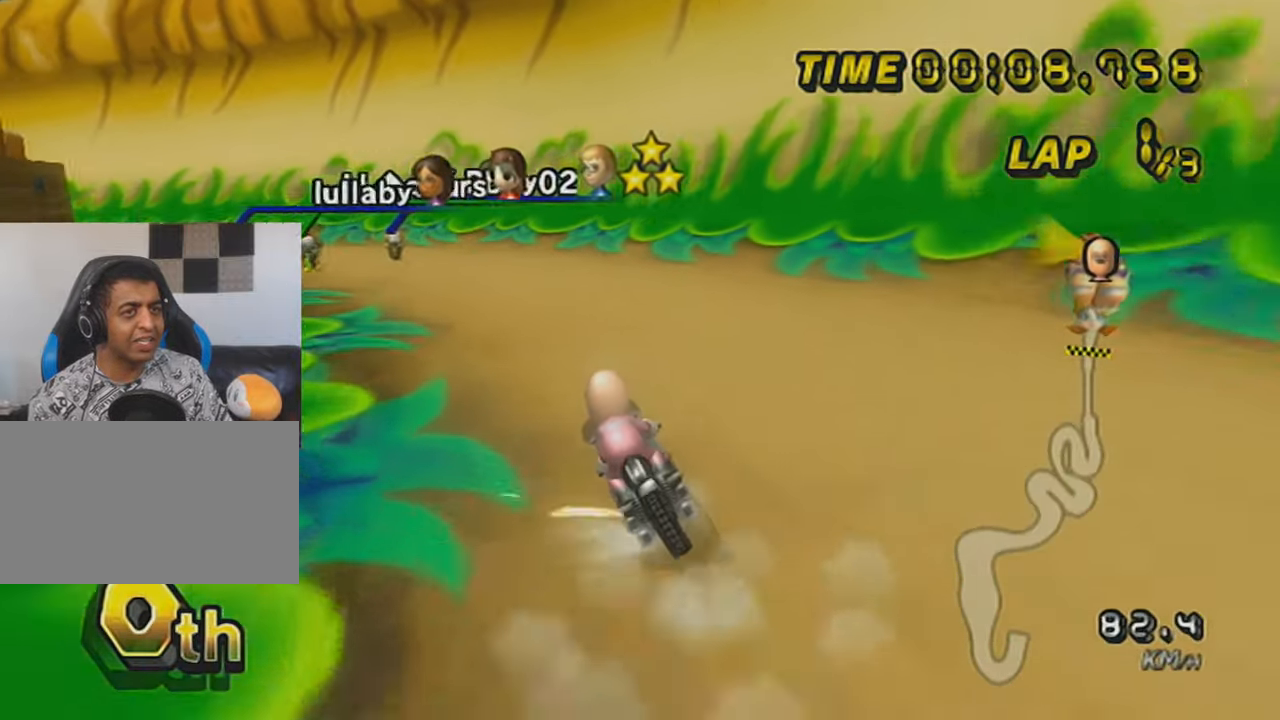
{"buttons": ["A", "R1"], "left_stick": "up-left", "events": []}
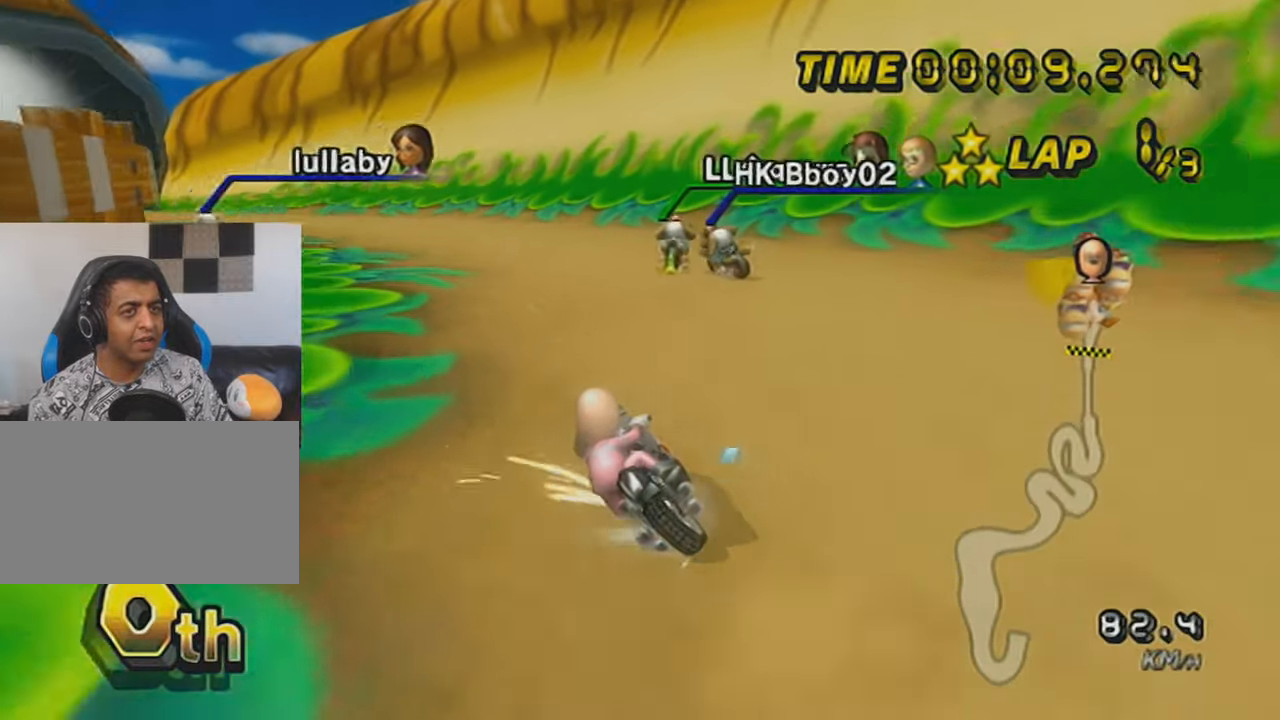
{"buttons": ["A"], "left_stick": "right", "events": [[267, "R1", "up"], [300, "left_stick", "center"], [334, "DPAD_UP", "down"], [384, "DPAD_UP", "up"], [417, "left_stick", "right"]]}
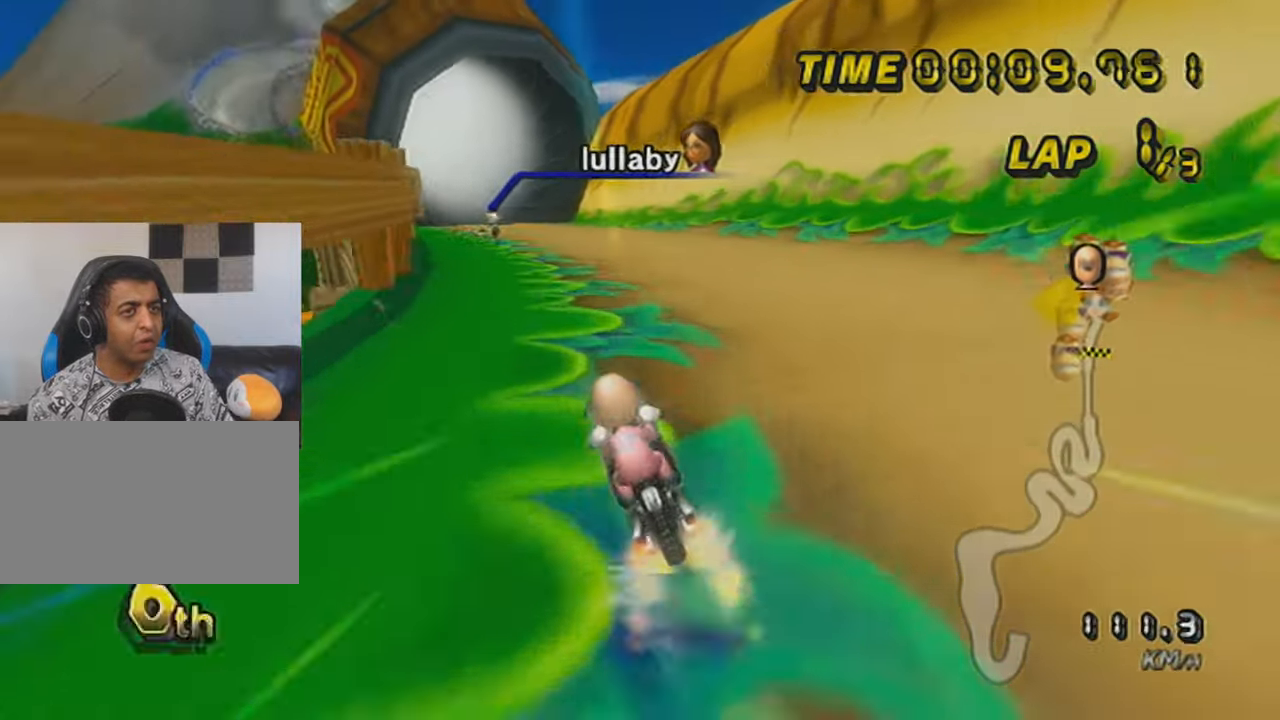
{"buttons": ["A", "X"], "left_stick": "down-right", "events": [[17, "DPAD_UP", "down"], [117, "DPAD_UP", "up"], [151, "left_stick", "left"], [367, "DPAD_UP", "down"], [367, "left_stick", "center"], [418, "X", "down"], [418, "left_stick", "down-right"], [484, "DPAD_UP", "up"]]}
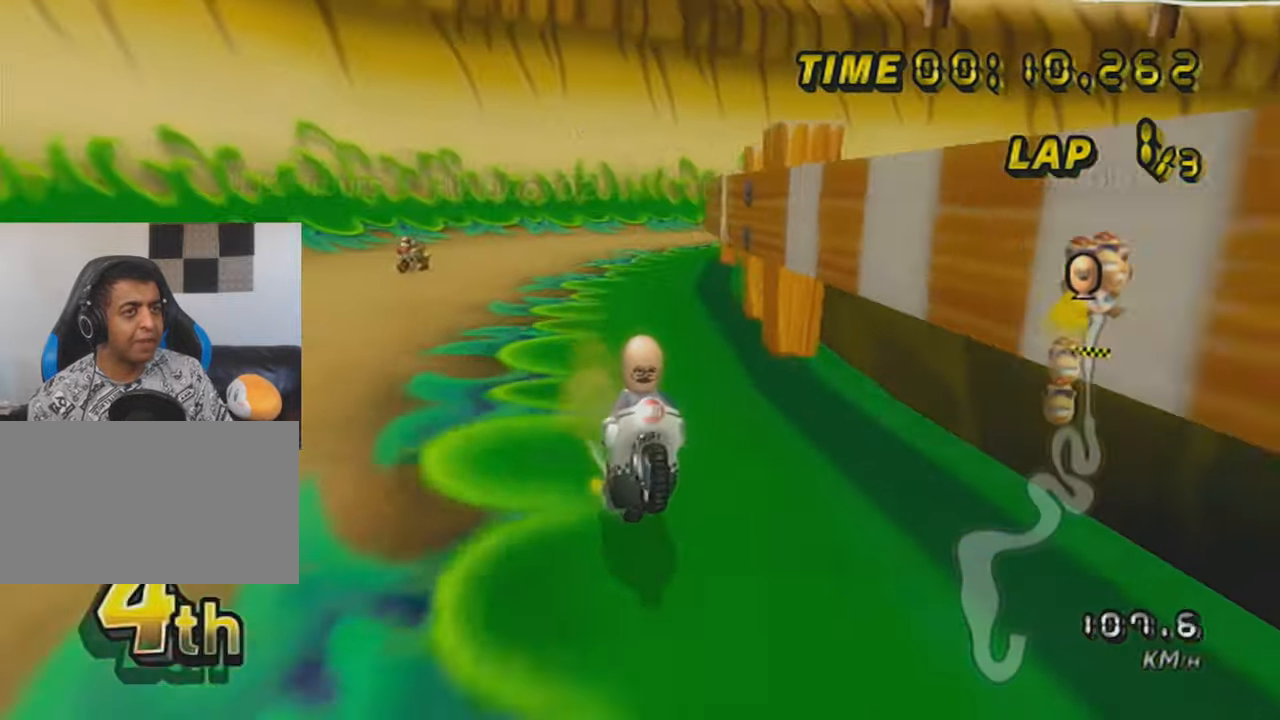
{"buttons": ["A", "X"], "left_stick": "center", "events": [[50, "left_stick", "center"], [133, "DPAD_UP", "down"], [133, "X", "up"], [234, "DPAD_UP", "up"], [434, "X", "down"]]}
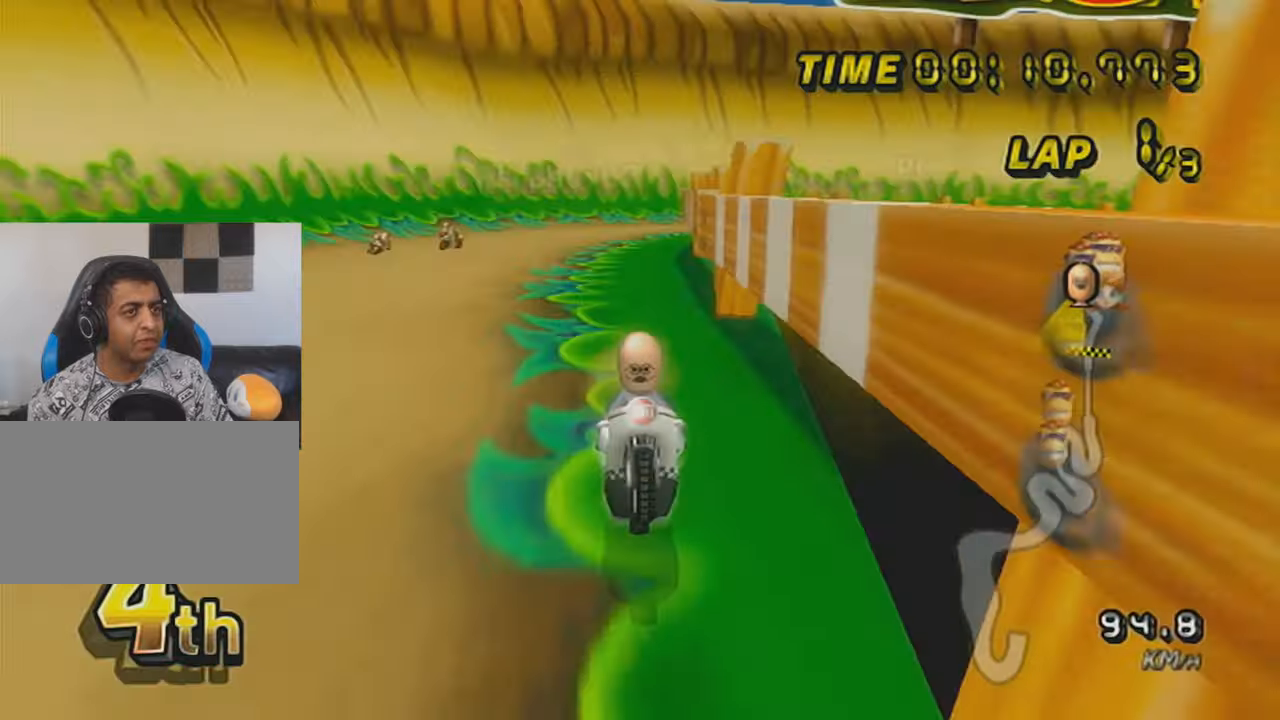
{"buttons": ["A"], "left_stick": "up", "events": [[117, "left_stick", "up"], [418, "X", "up"]]}
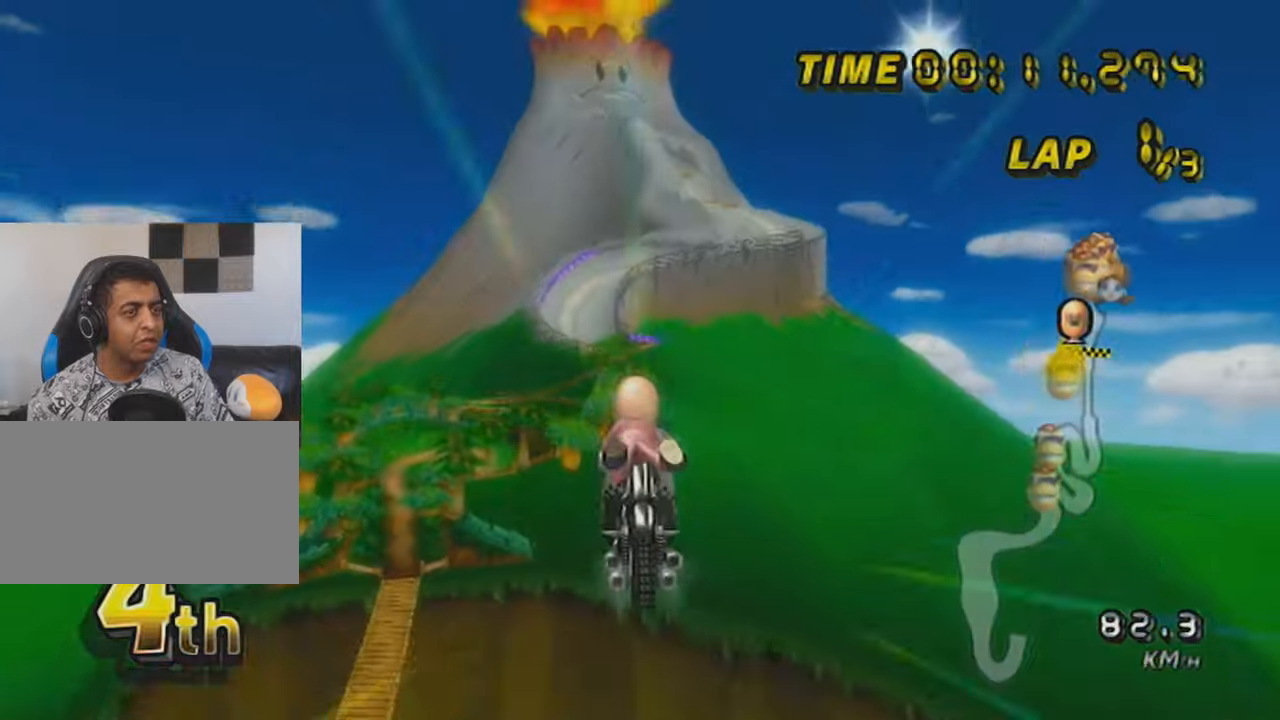
{"buttons": ["A"], "left_stick": "up", "events": []}
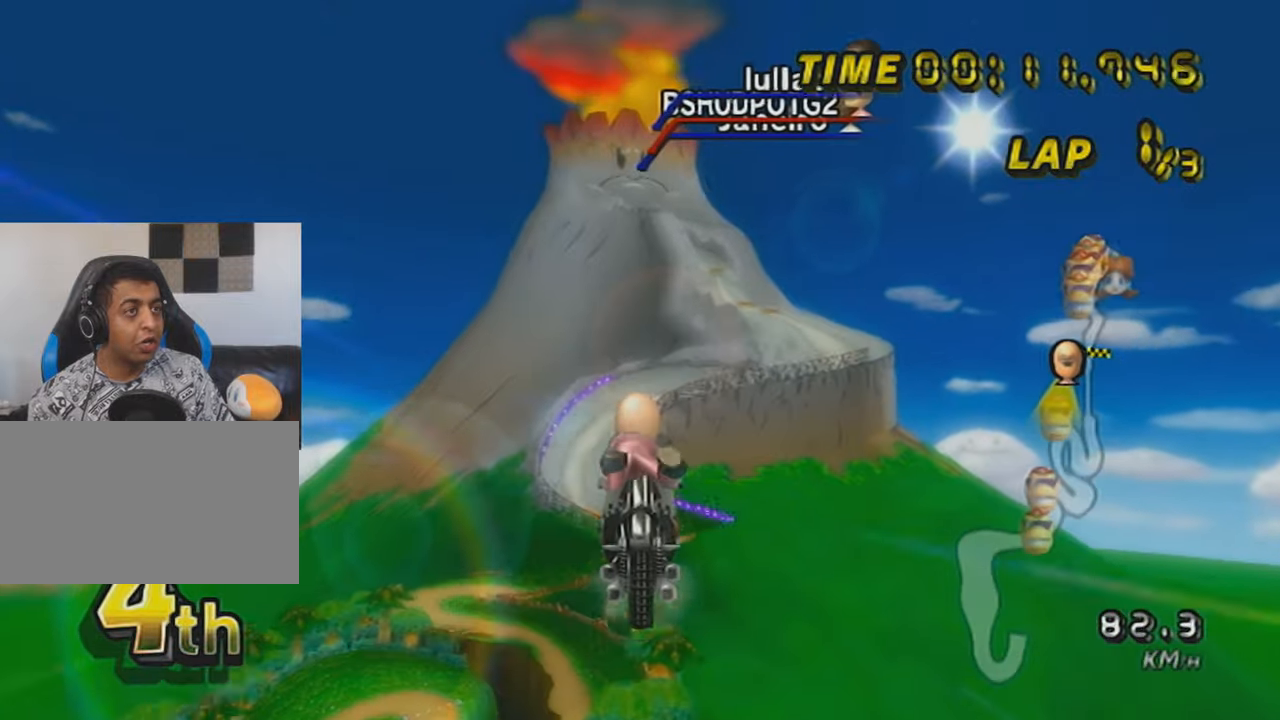
{"buttons": ["A"], "left_stick": "up", "events": []}
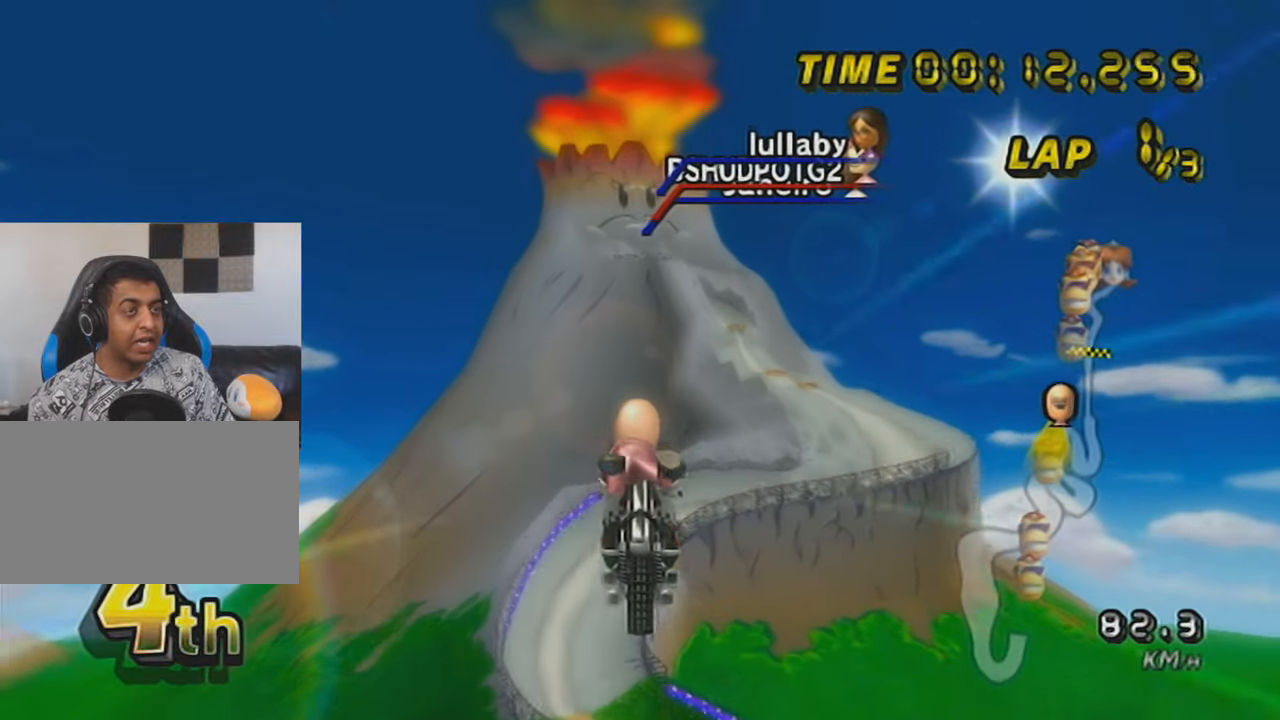
{"buttons": ["A"], "left_stick": "up", "events": []}
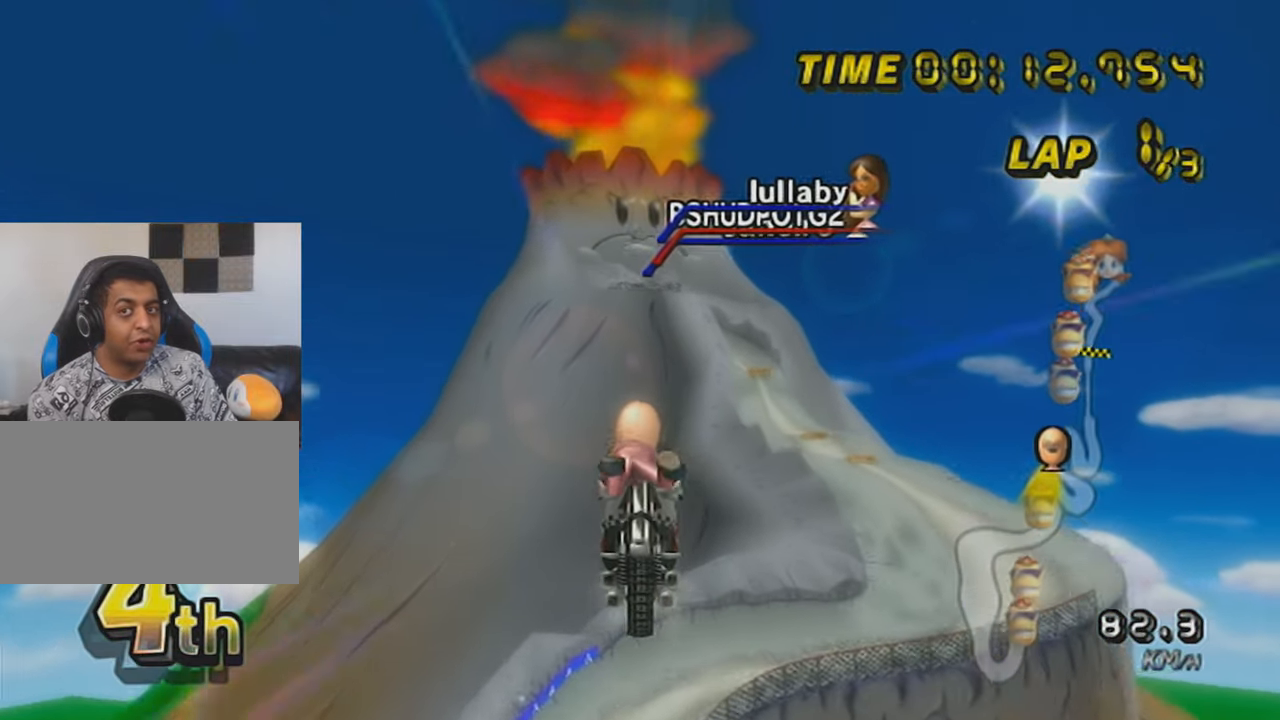
{"buttons": ["A"], "left_stick": "up", "events": []}
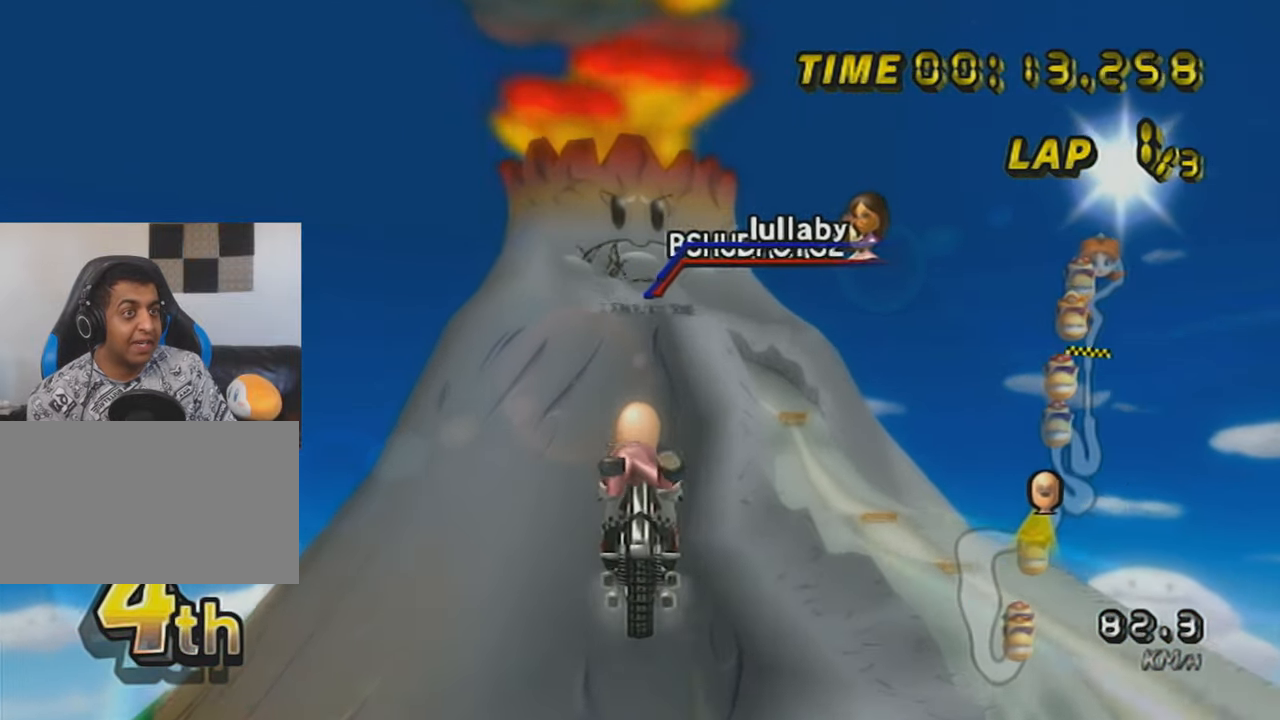
{"buttons": ["A"], "left_stick": "up", "events": []}
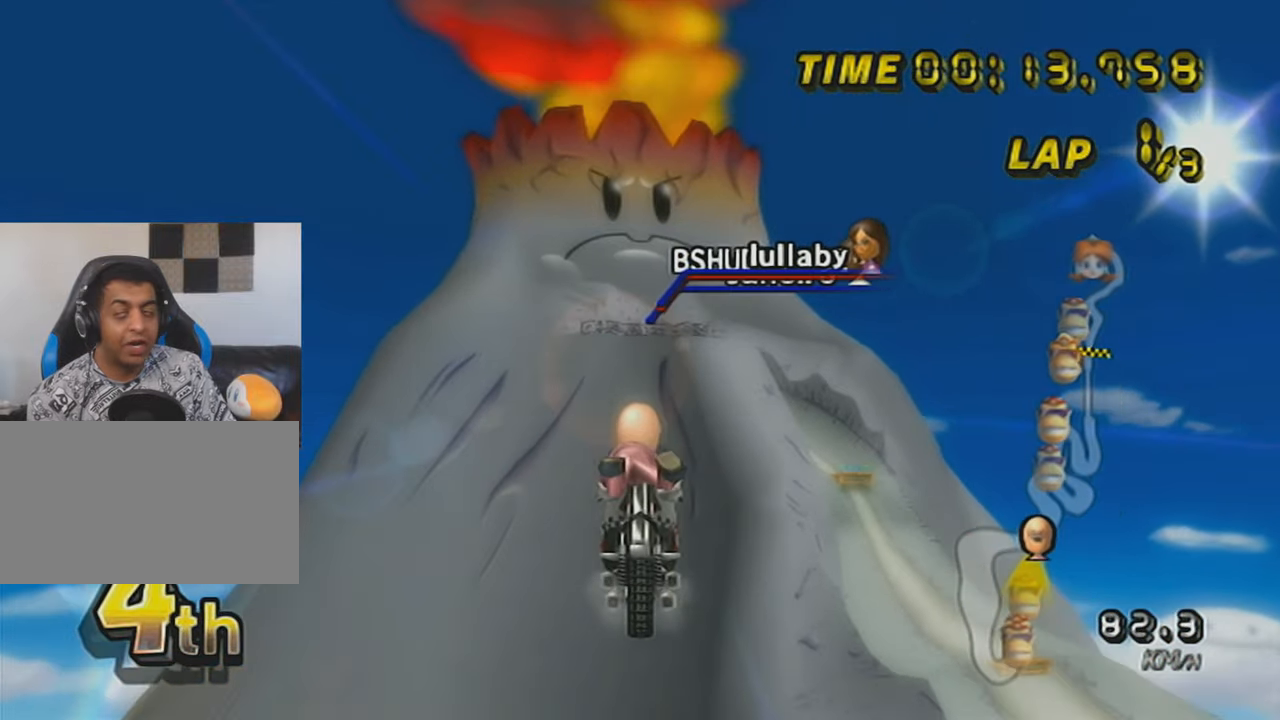
{"buttons": ["A"], "left_stick": "up", "events": []}
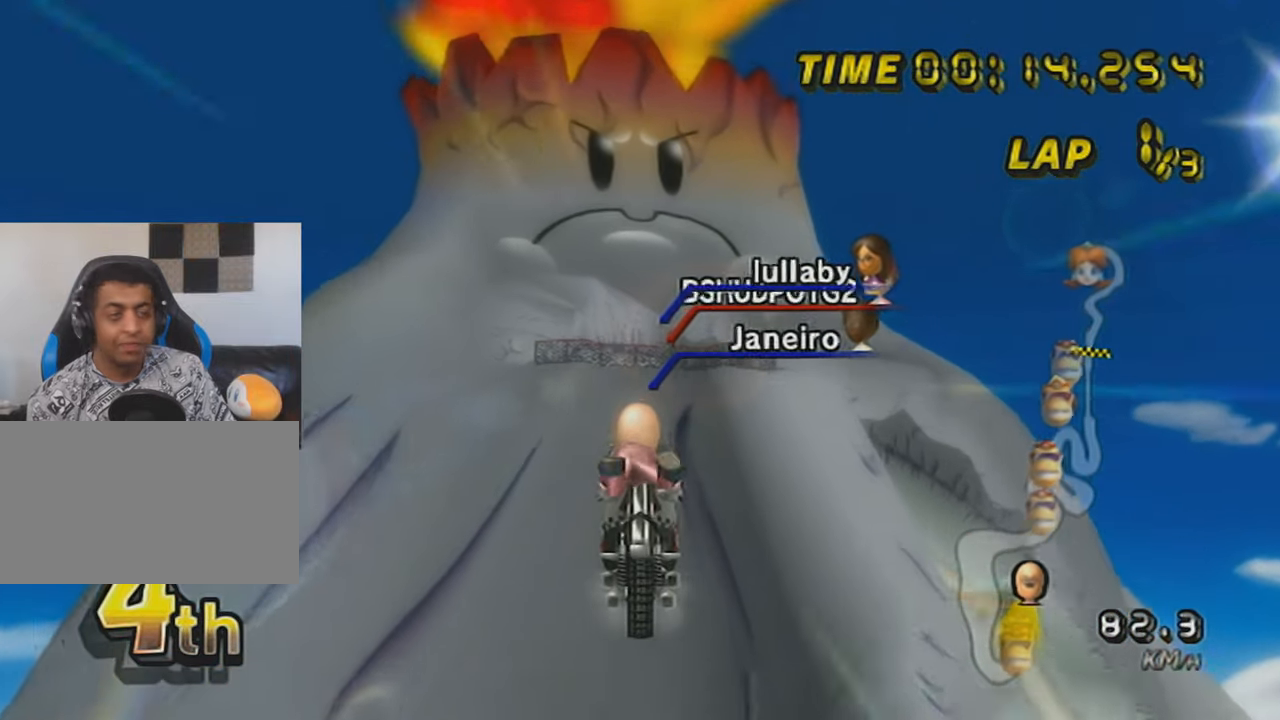
{"buttons": ["A"], "left_stick": "up", "events": []}
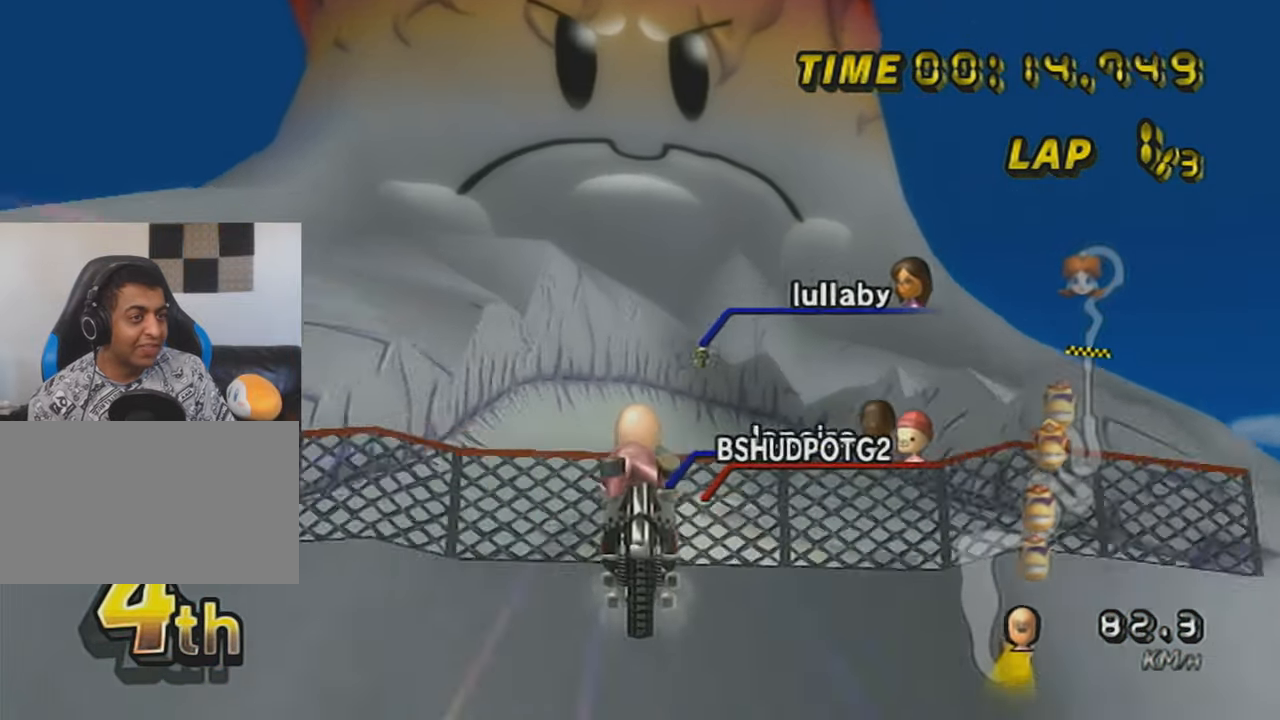
{"buttons": ["A"], "left_stick": "up", "events": []}
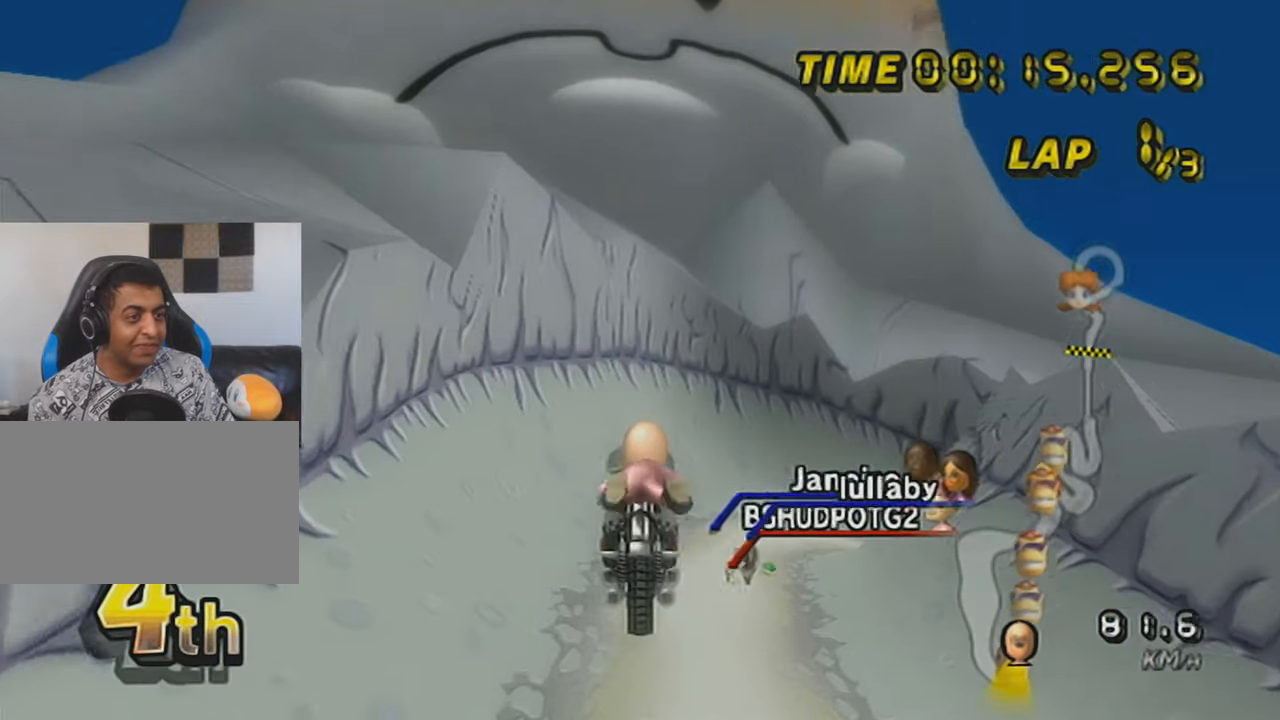
{"buttons": ["A"], "left_stick": "down", "events": [[183, "left_stick", "center"], [234, "left_stick", "down"]]}
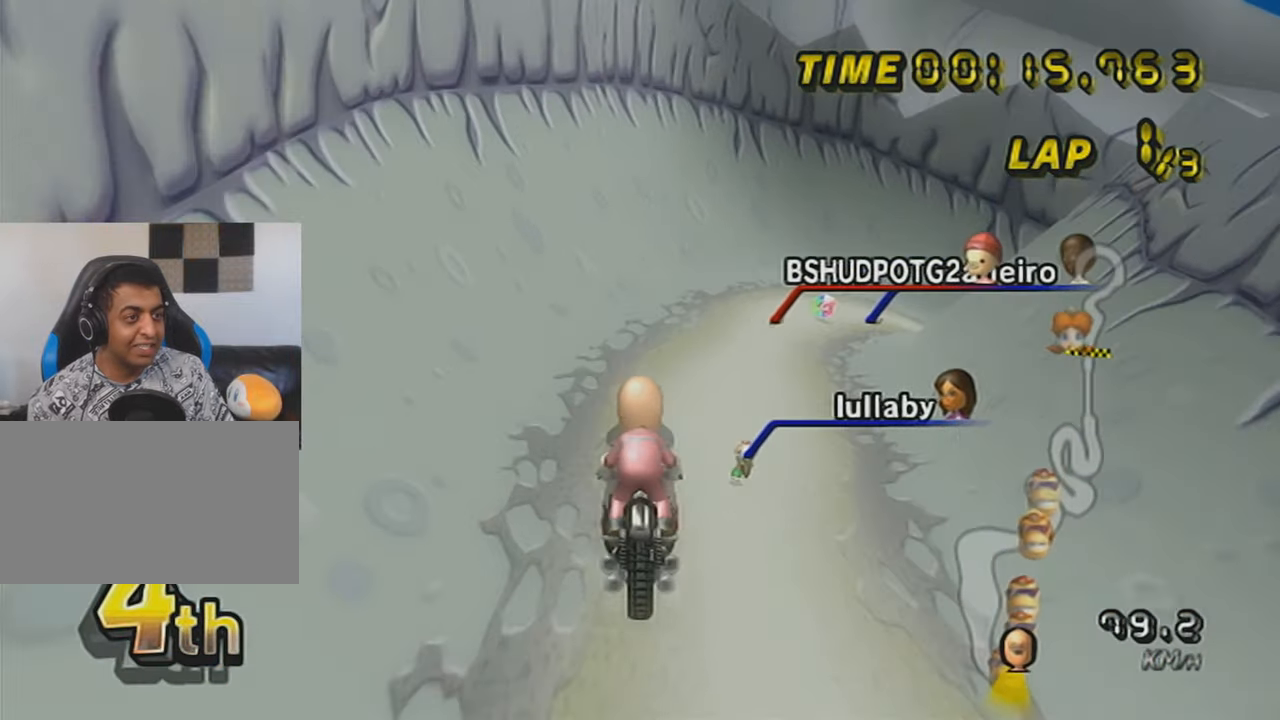
{"buttons": ["A", "R1"], "left_stick": "up-right", "events": [[334, "left_stick", "right"], [367, "R1", "down"], [384, "left_stick", "up-right"]]}
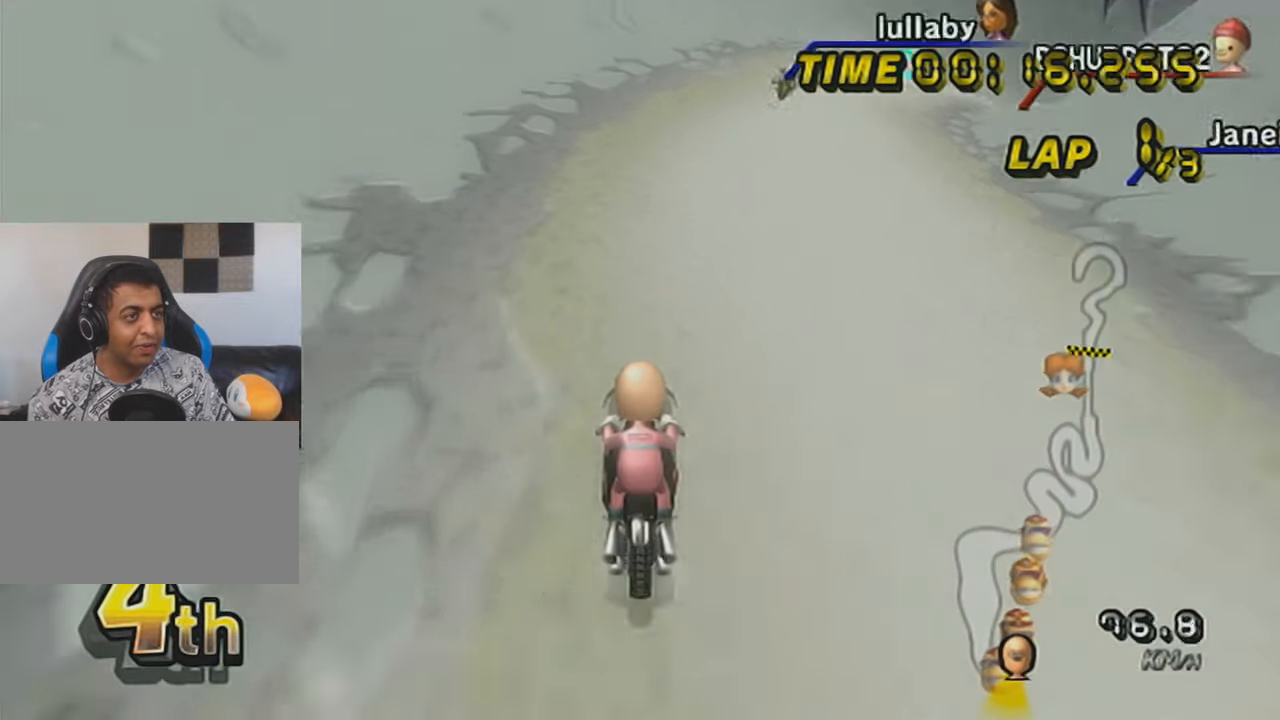
{"buttons": ["A", "R1"], "left_stick": "left", "events": [[33, "left_stick", "right"], [334, "left_stick", "center"], [484, "left_stick", "left"]]}
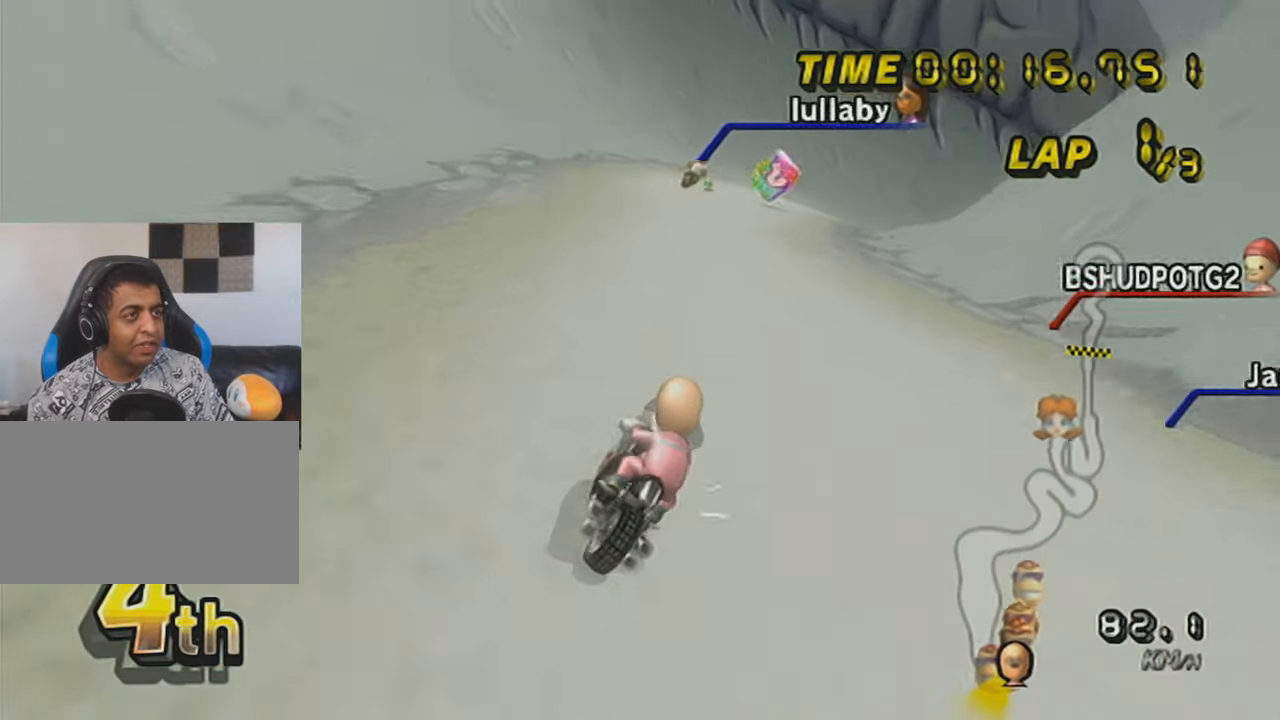
{"buttons": ["A"], "left_stick": "center", "events": [[284, "R1", "up"], [284, "left_stick", "center"], [334, "DPAD_UP", "down"], [434, "DPAD_UP", "up"]]}
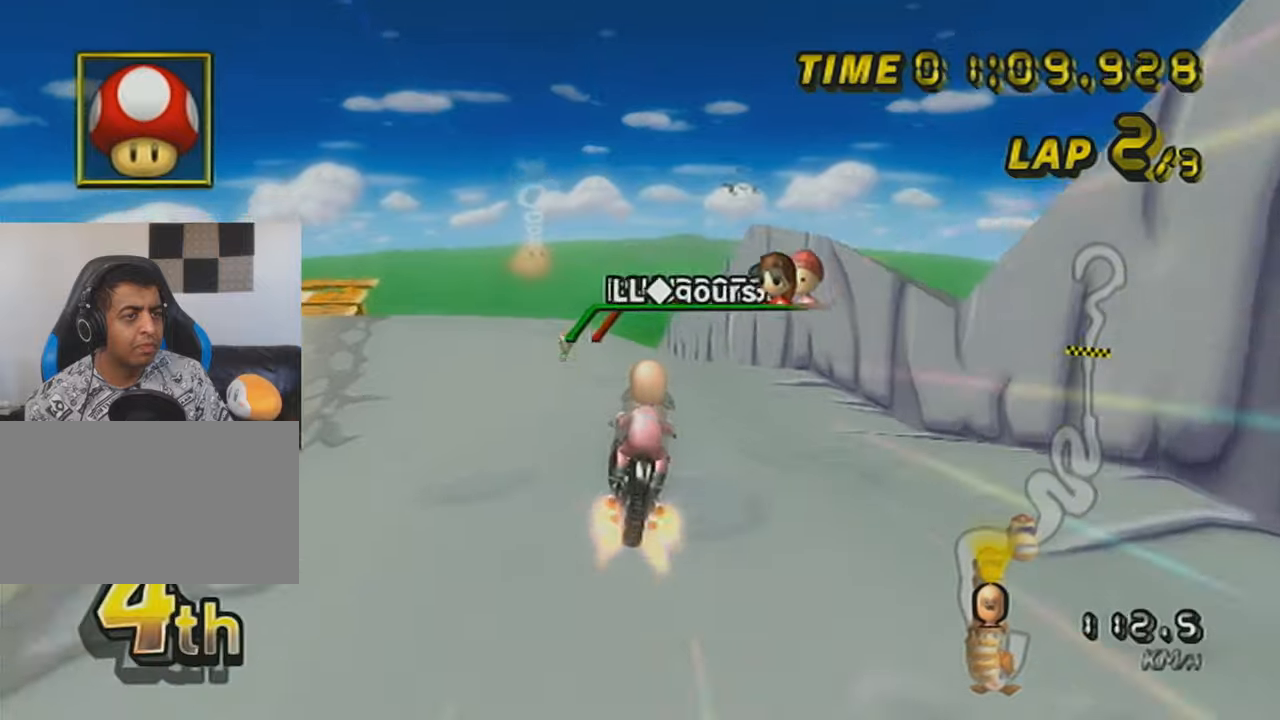
{"buttons": ["A", "DPAD_UP"], "left_stick": "center", "events": [[33, "left_stick", "up"], [83, "left_stick", "center"], [133, "left_stick", "down"], [284, "DPAD_UP", "down"], [284, "left_stick", "left"], [334, "left_stick", "center"], [384, "DPAD_UP", "up"], [450, "DPAD_UP", "down"]]}
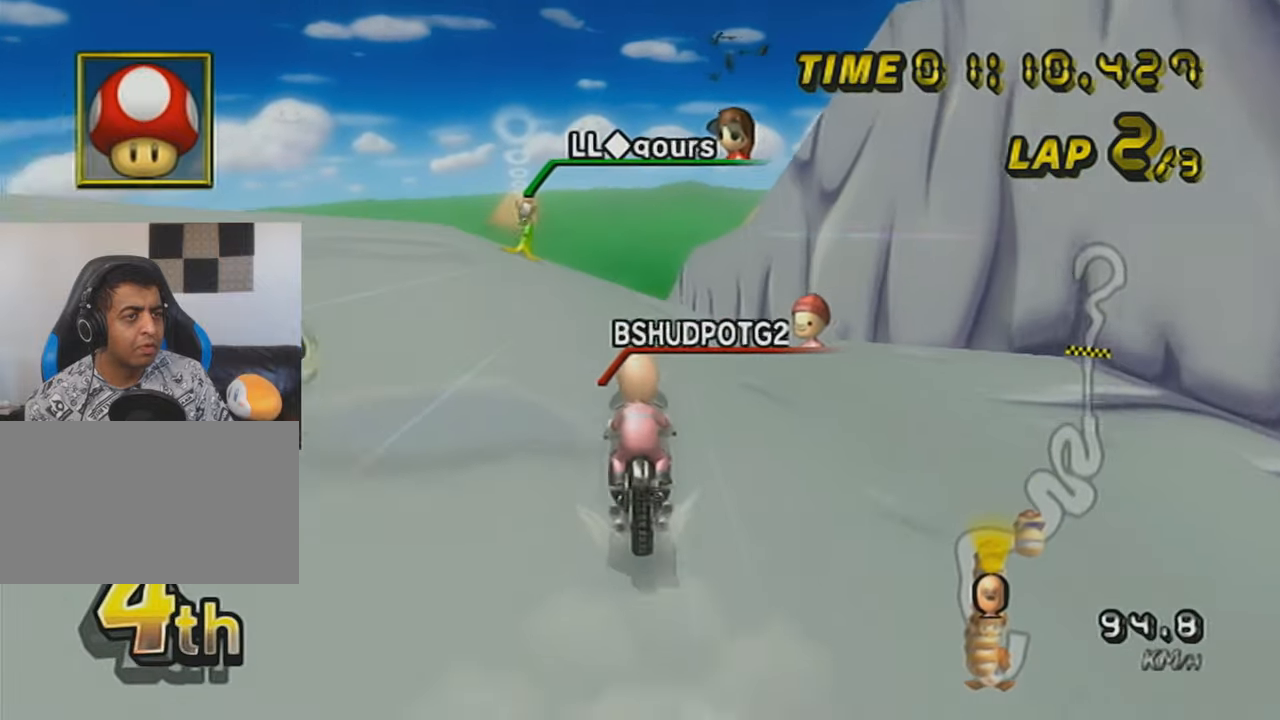
{"buttons": ["A"], "left_stick": "down", "events": [[34, "DPAD_UP", "up"], [384, "left_stick", "down"]]}
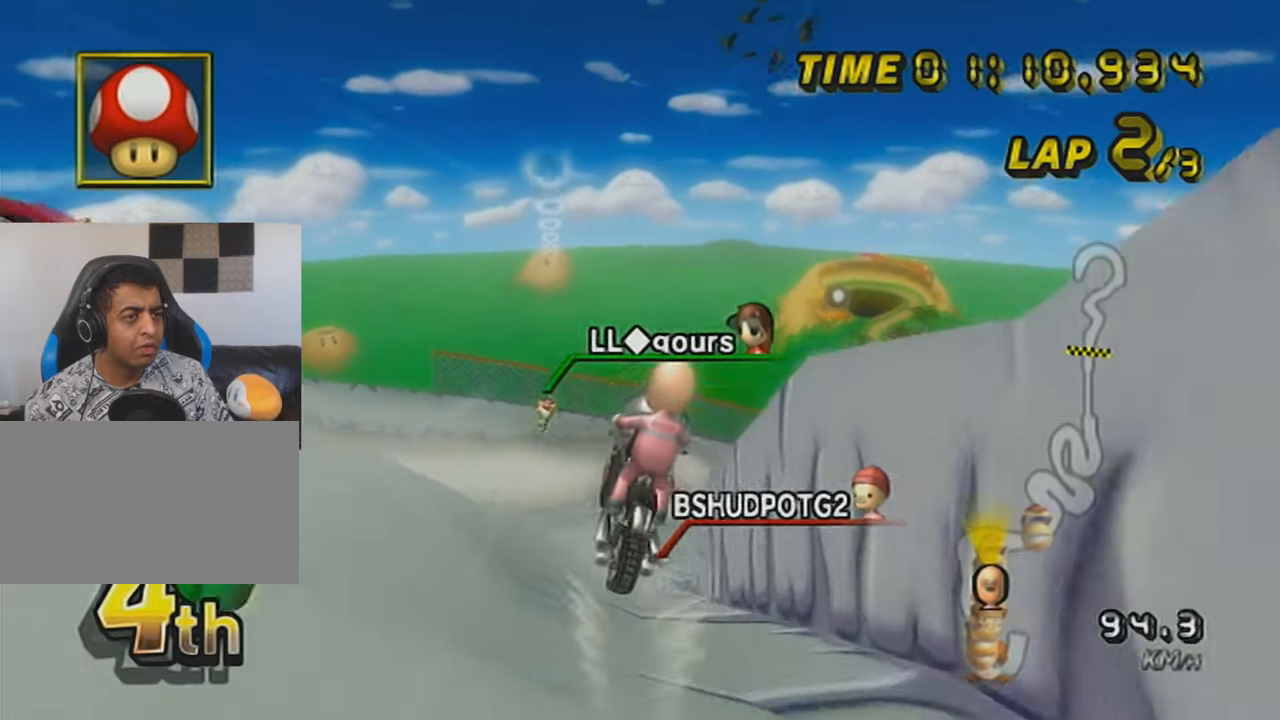
{"buttons": ["A"], "left_stick": "down", "events": []}
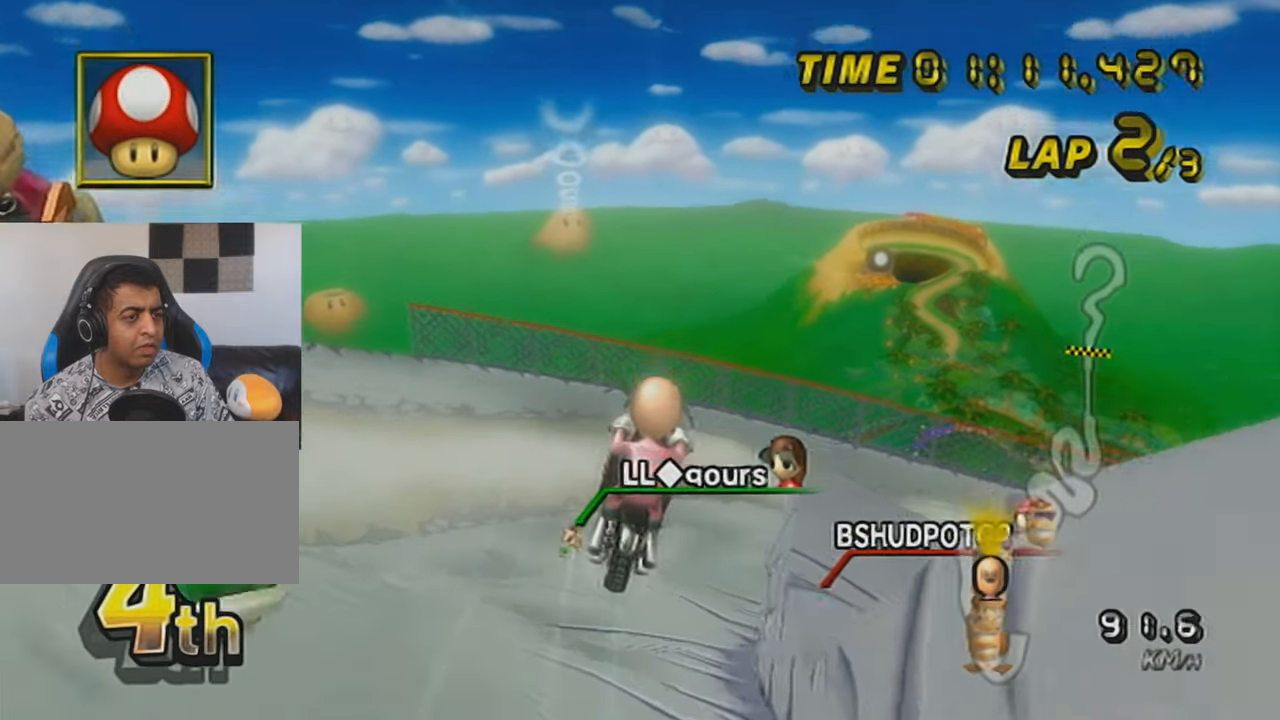
{"buttons": ["A"], "left_stick": "down", "events": []}
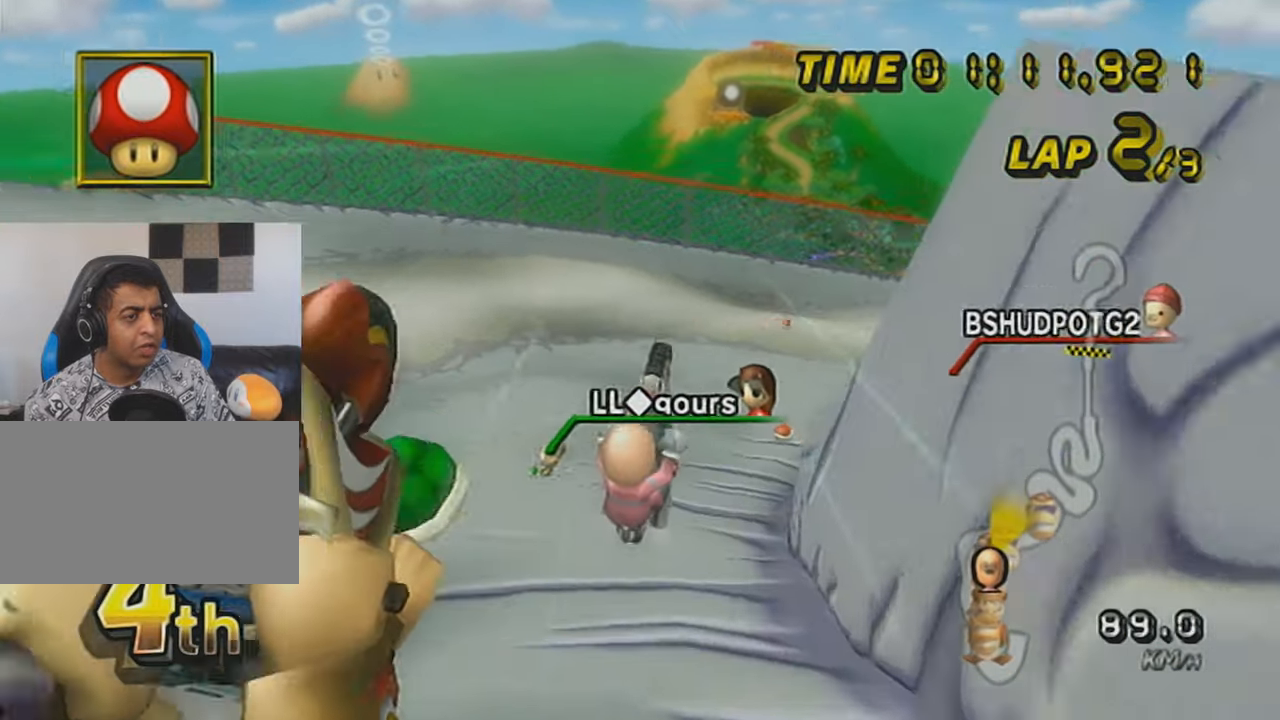
{"buttons": ["A"], "left_stick": "center", "events": [[17, "left_stick", "center"], [417, "DPAD_UP", "down"], [450, "DPAD_UP", "up"]]}
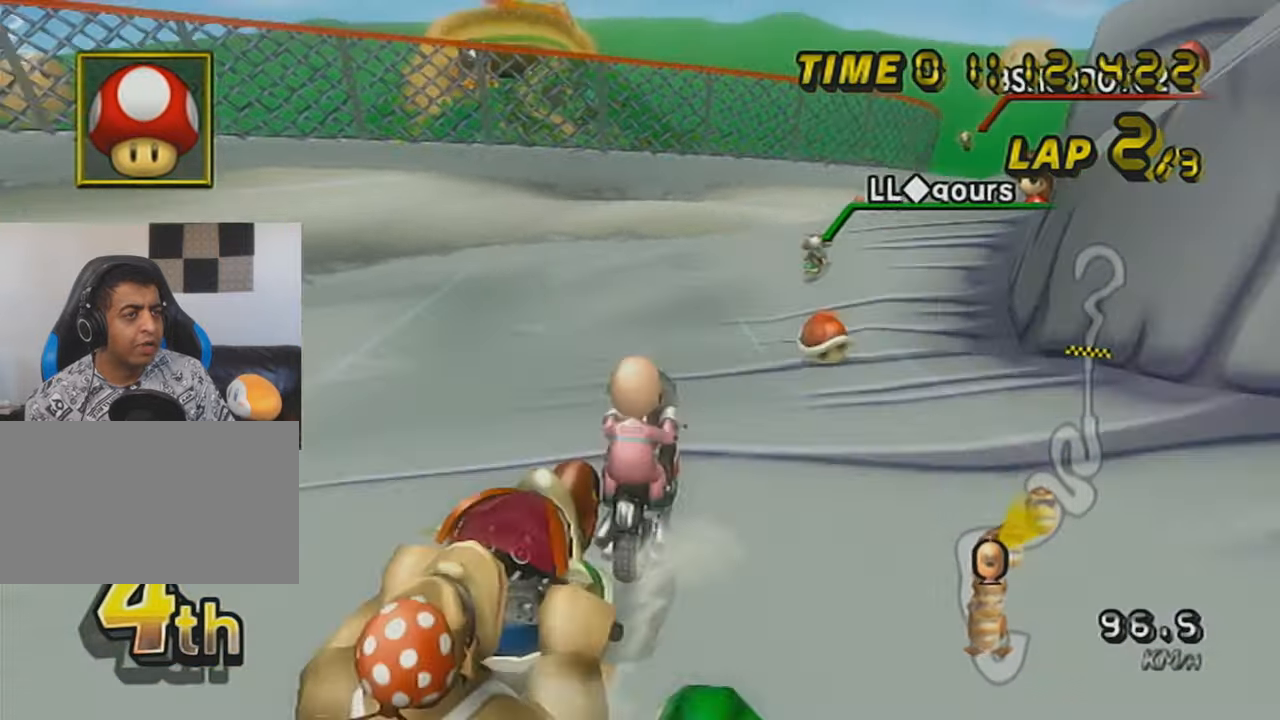
{"buttons": ["A", "R1"], "left_stick": "left", "events": [[34, "DPAD_UP", "down"], [134, "DPAD_UP", "up"], [167, "R1", "down"], [201, "left_stick", "right"], [451, "left_stick", "left"]]}
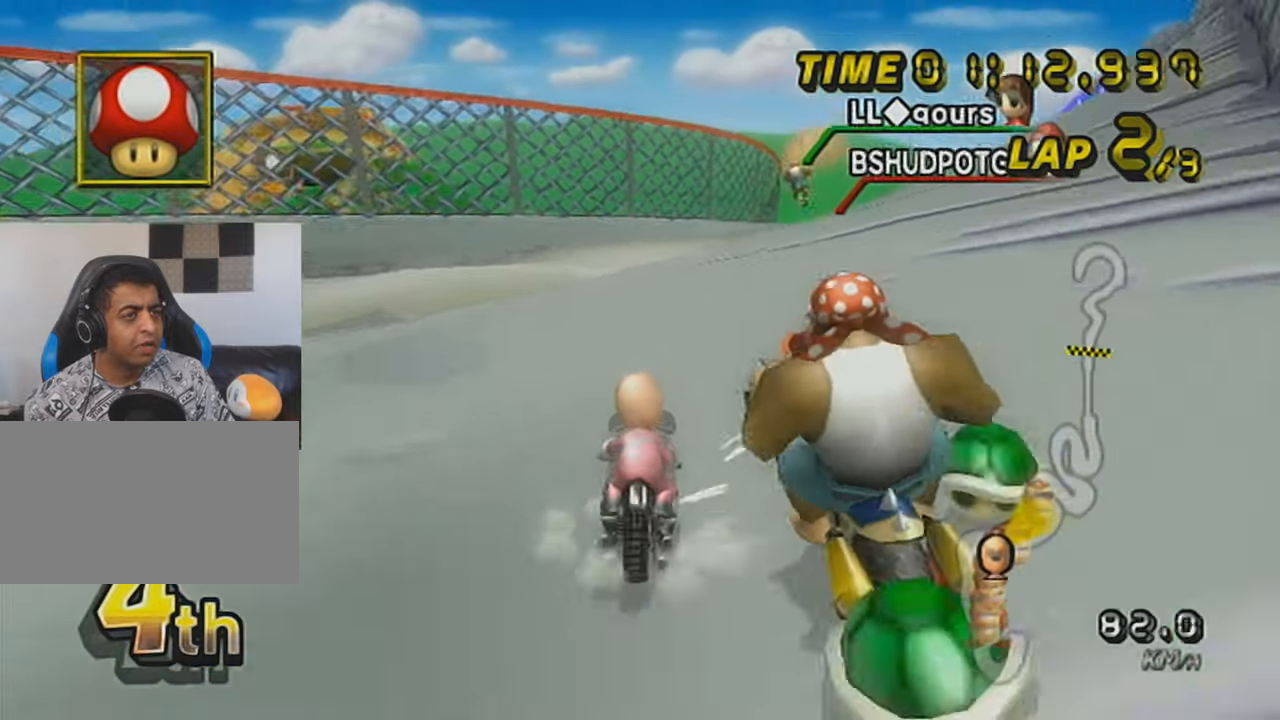
{"buttons": ["A", "R1"], "left_stick": "down", "events": [[484, "left_stick", "down"]]}
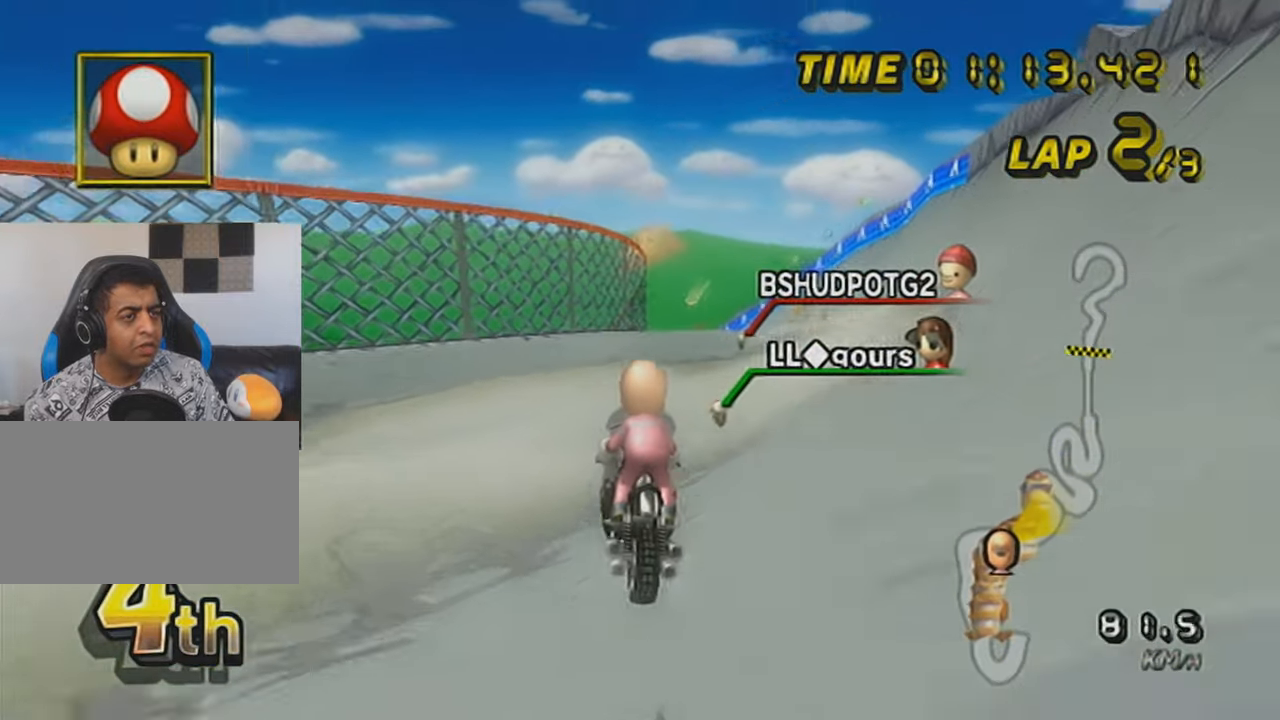
{"buttons": ["A"], "left_stick": "right", "events": [[233, "left_stick", "up-right"], [333, "L1", "down"], [367, "left_stick", "right"], [500, "L1", "up"], [500, "R1", "up"]]}